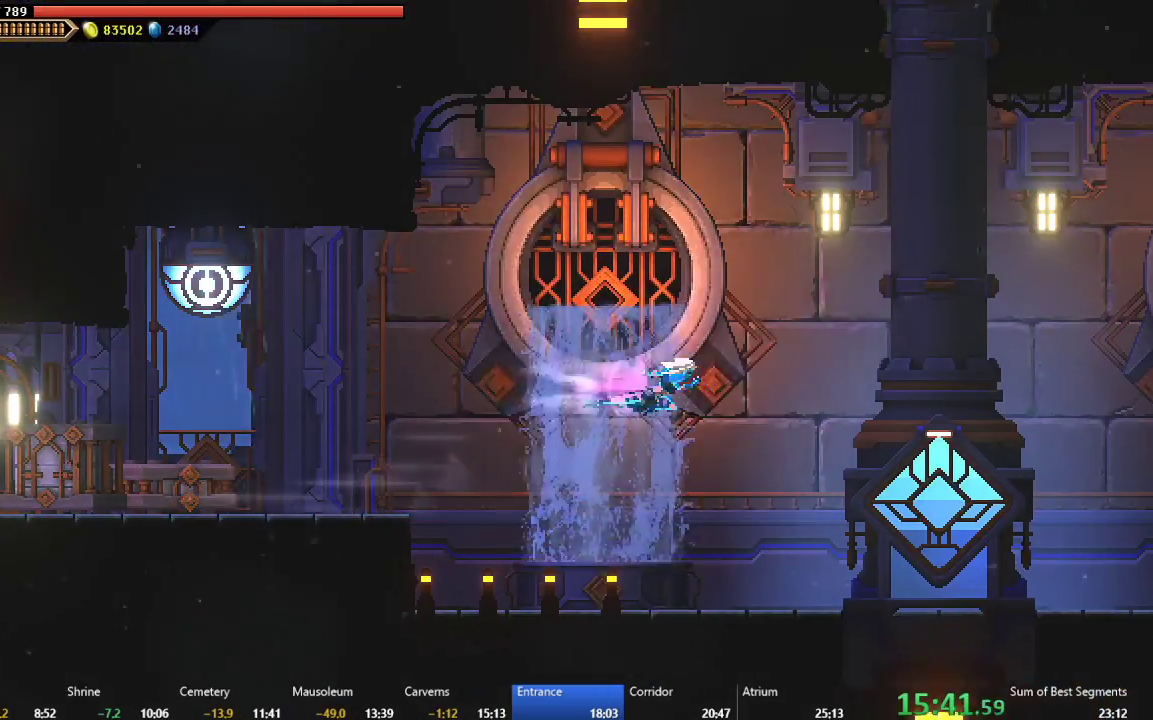
Gameplay with a controller (Xbox layout); each line is a JSON object with the inputs held at the frame after it. "events" lists button and stick changes between this image and that frame as [ms after this image, input, new state], when the widget could be followed in between. This document gives stick clicks only as held states, not as events. Not read: L3 left_stick.
{"buttons": ["DPAD_LEFT"], "right_stick": "center", "events": [[83, "B", "up"], [300, "DPAD_RIGHT", "up"], [400, "DPAD_LEFT", "down"]]}
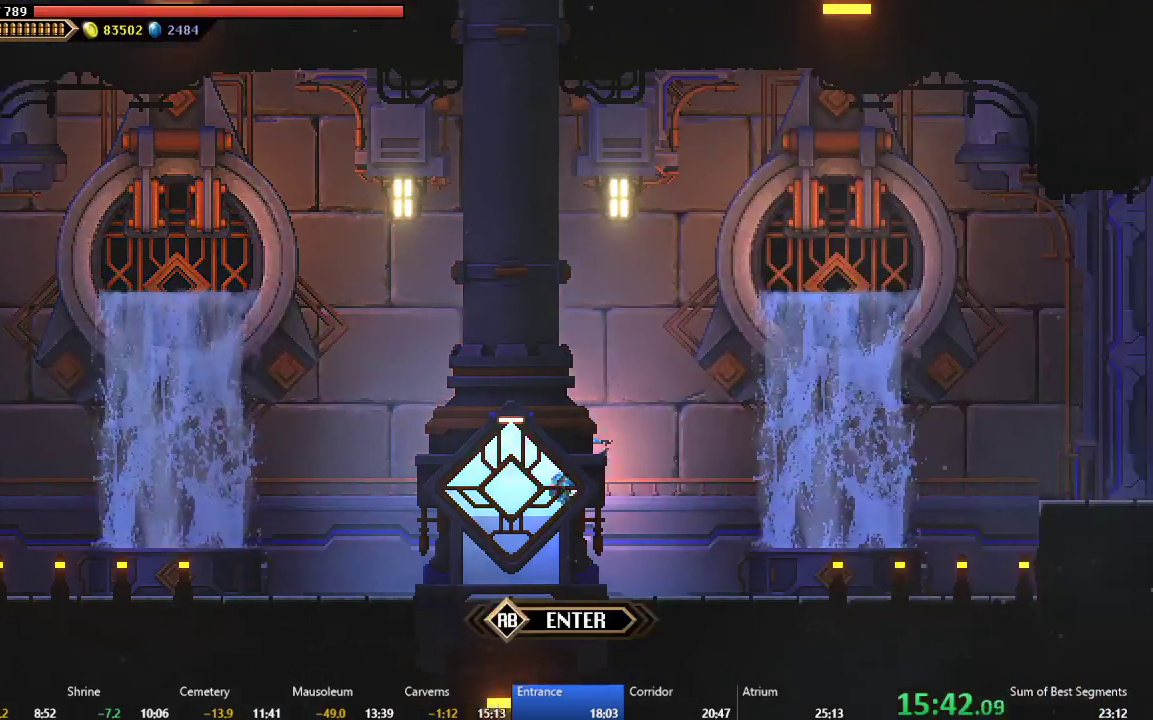
{"buttons": [], "right_stick": "center", "events": [[67, "DPAD_LEFT", "up"]]}
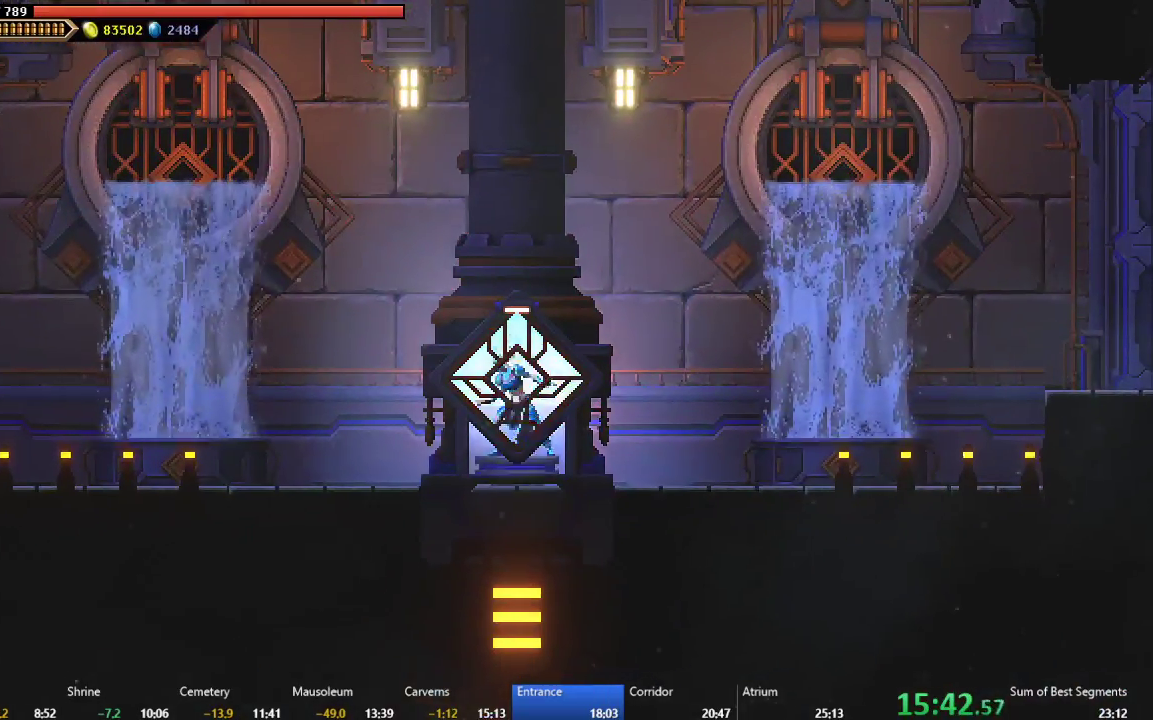
{"buttons": [], "right_stick": "center", "events": []}
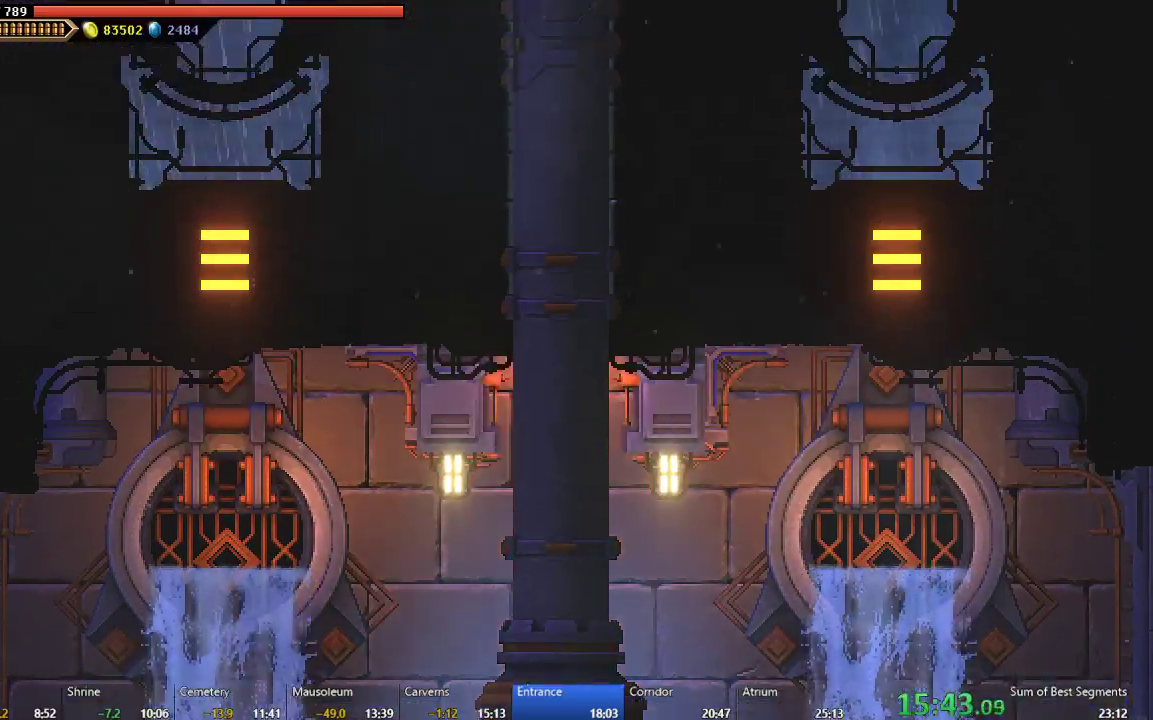
{"buttons": [], "right_stick": "center", "events": []}
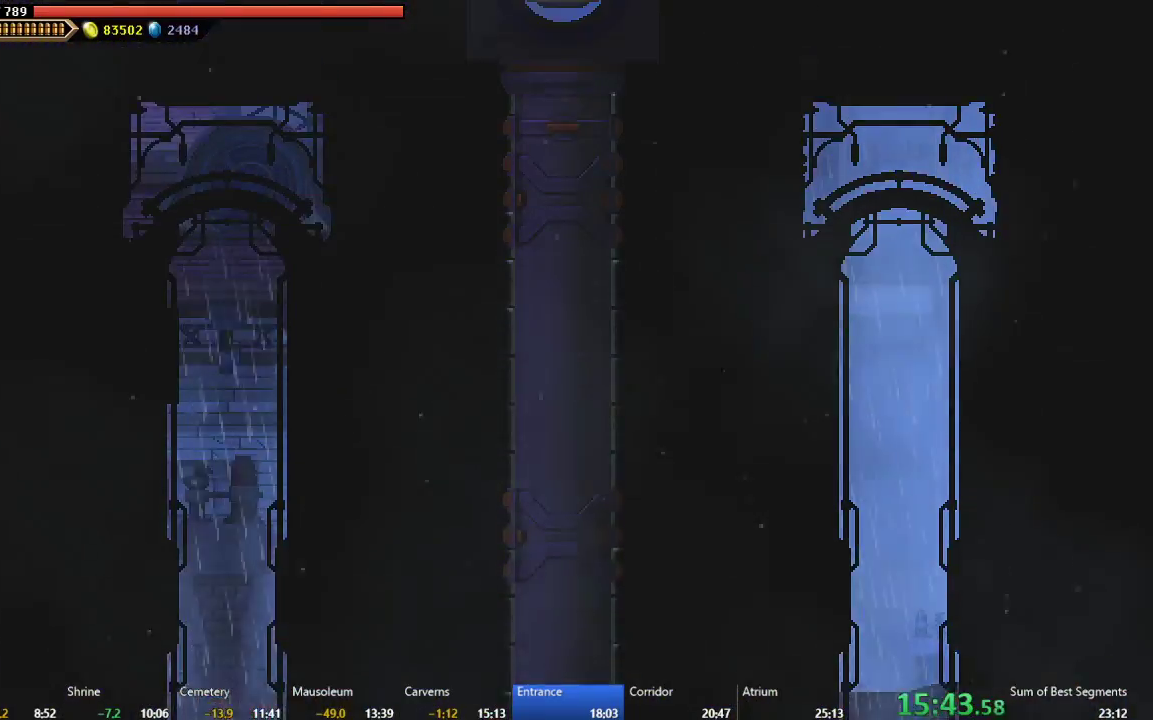
{"buttons": [], "right_stick": "center", "events": []}
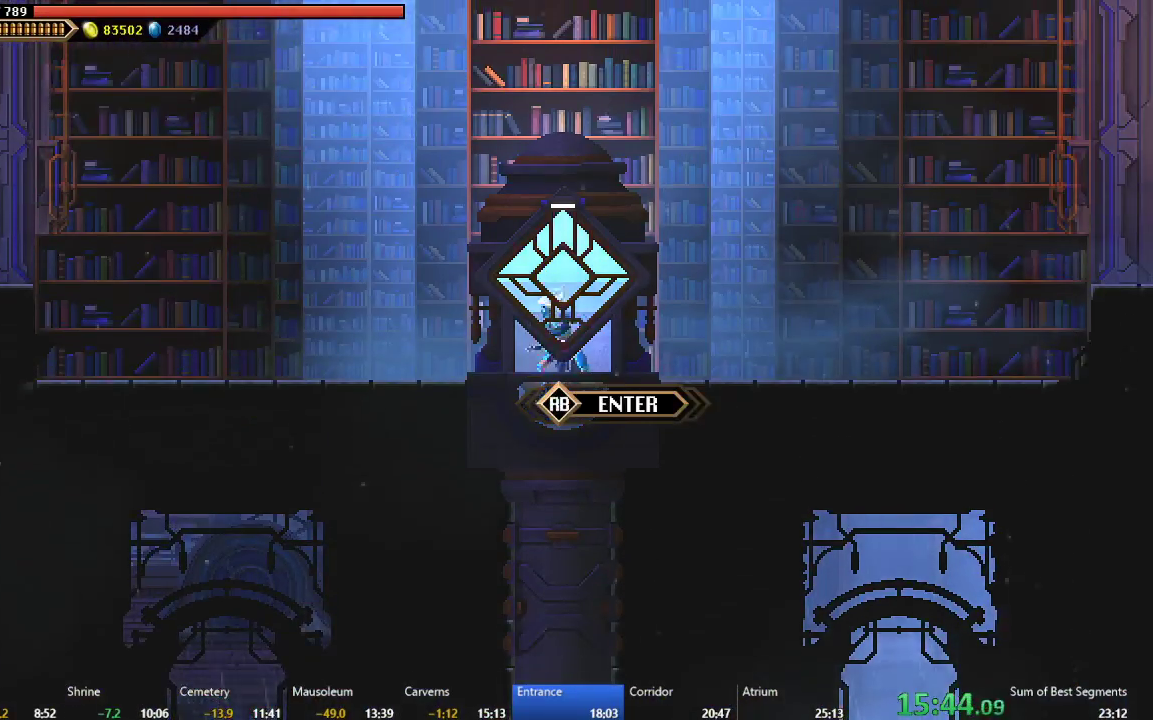
{"buttons": ["DPAD_RIGHT"], "right_stick": "center", "events": [[367, "DPAD_RIGHT", "down"]]}
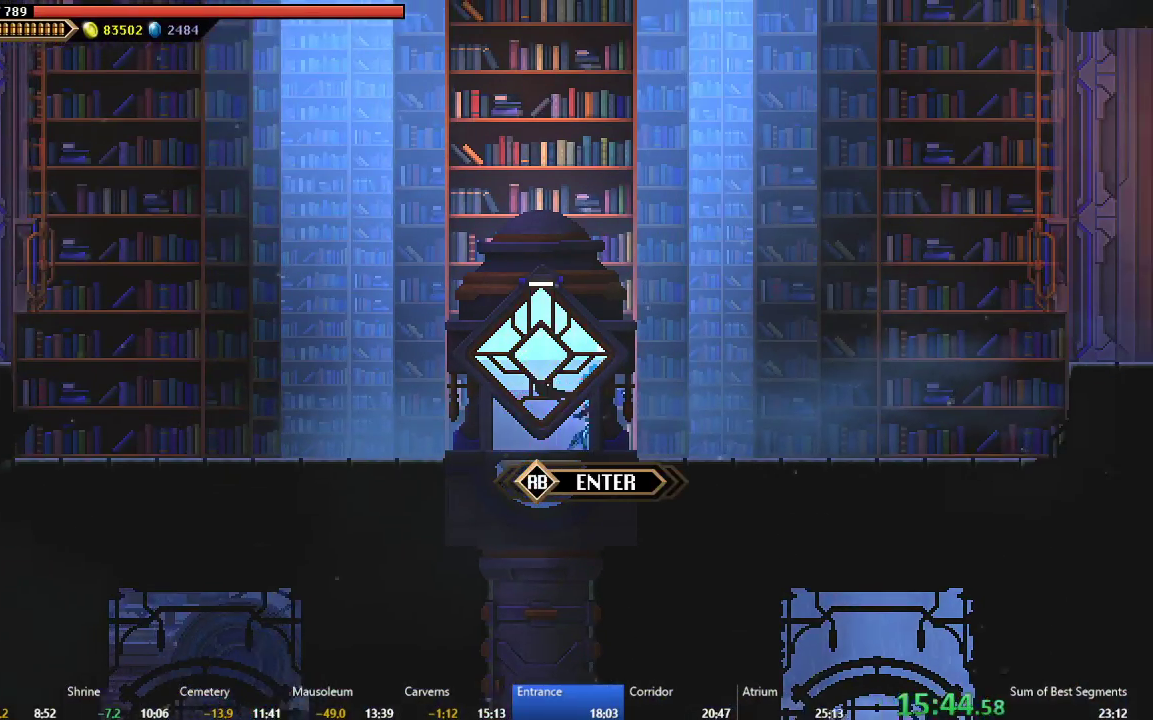
{"buttons": ["DPAD_RIGHT"], "right_stick": "center", "events": [[167, "B", "down"], [250, "B", "up"], [317, "A", "down"], [500, "A", "up"]]}
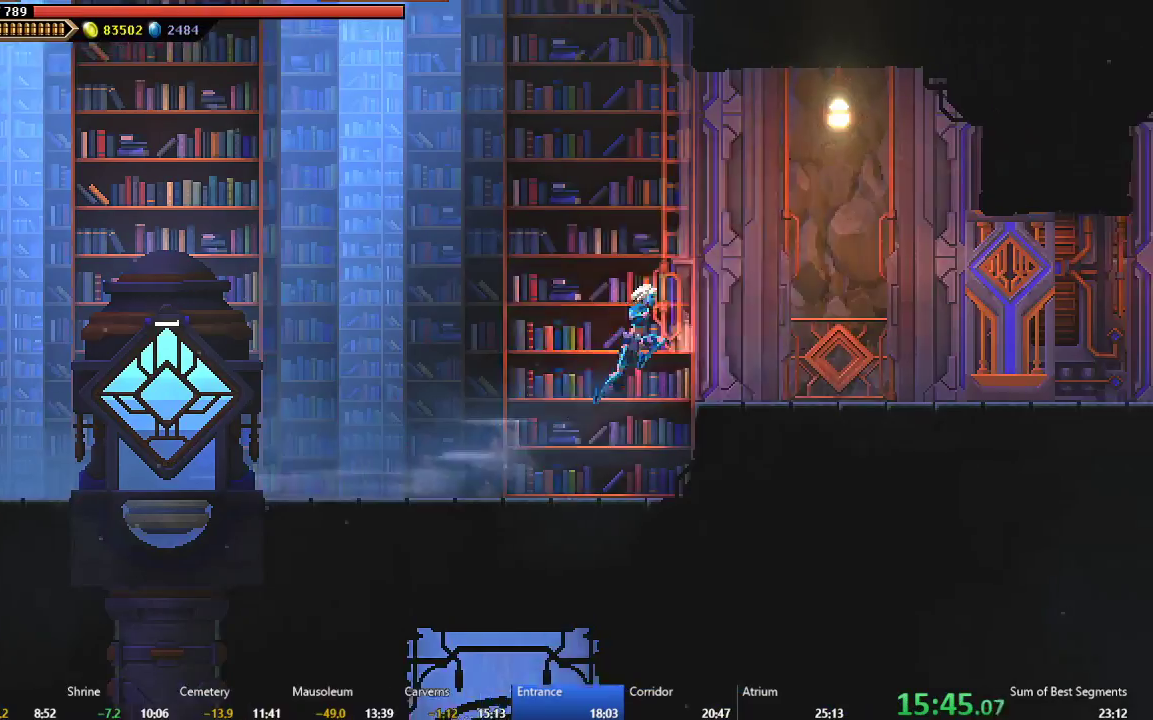
{"buttons": ["DPAD_RIGHT"], "right_stick": "center", "events": [[117, "B", "down"], [233, "B", "up"]]}
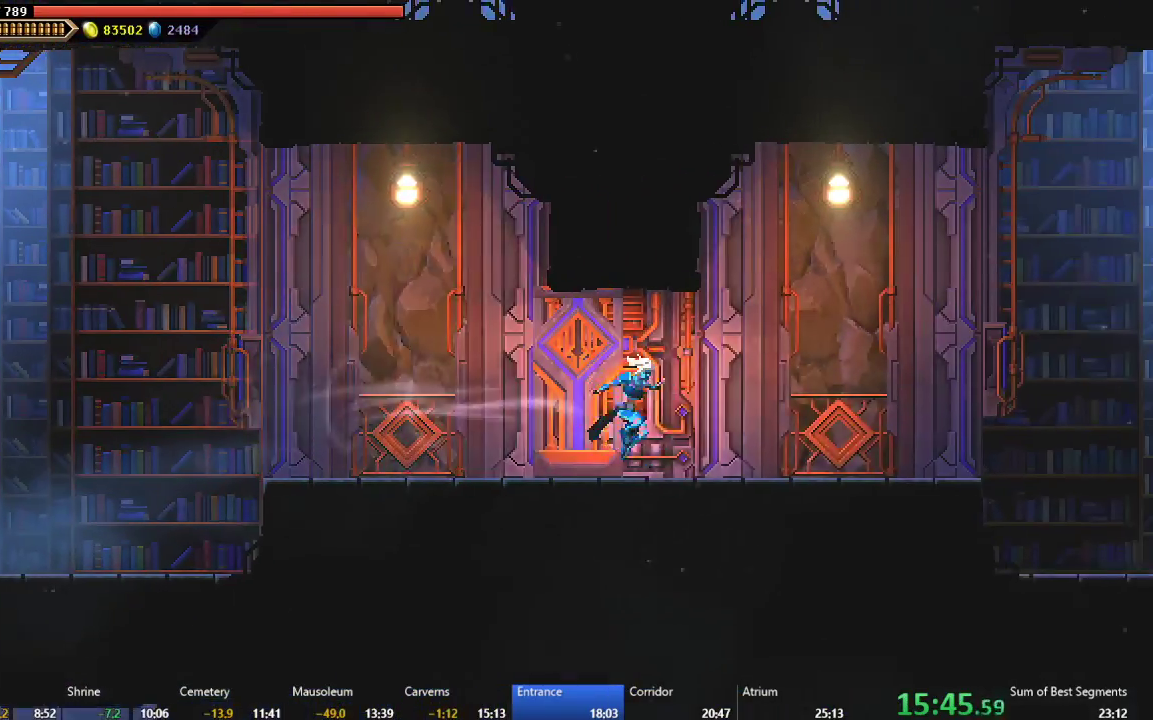
{"buttons": ["DPAD_RIGHT"], "right_stick": "center", "events": [[217, "B", "down"], [300, "B", "up"], [400, "A", "down"], [467, "A", "up"]]}
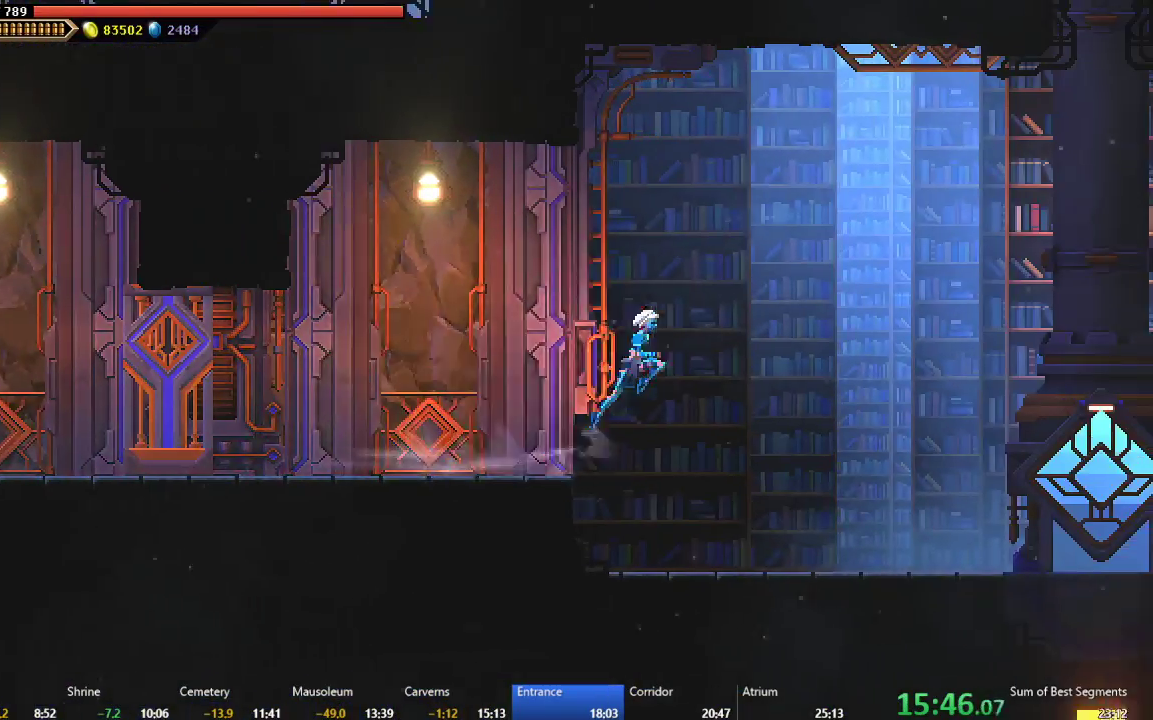
{"buttons": [], "right_stick": "center", "events": [[83, "B", "down"], [183, "B", "up"], [400, "DPAD_RIGHT", "up"]]}
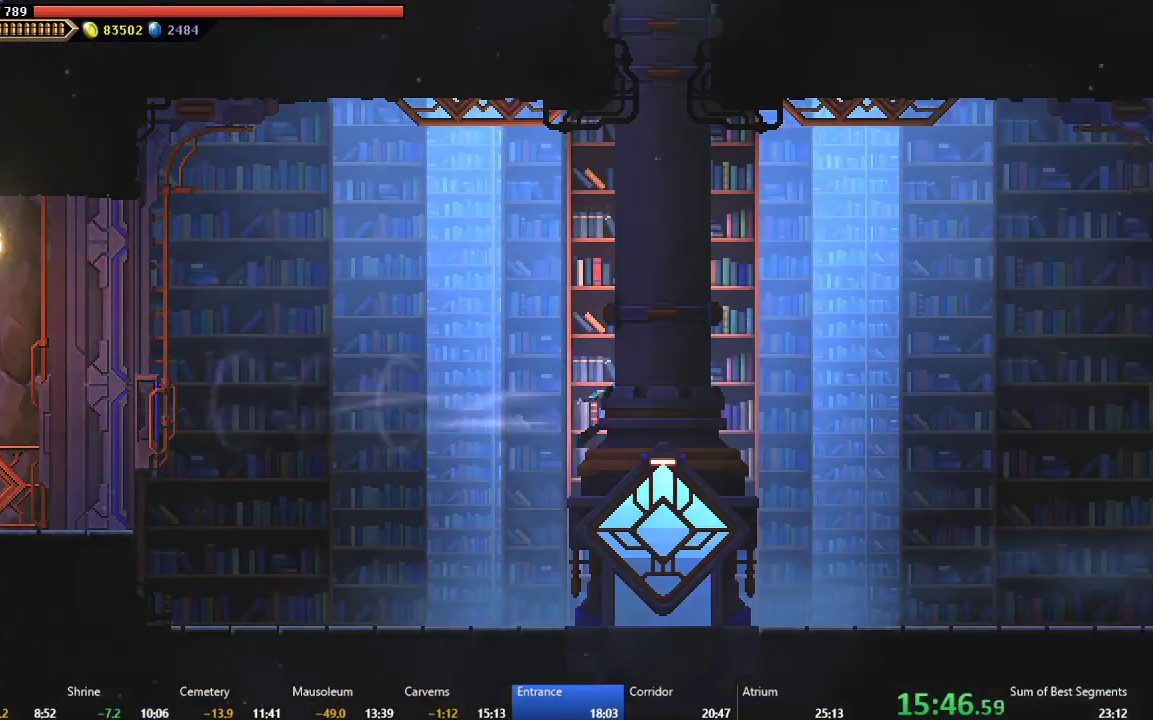
{"buttons": [], "right_stick": "center", "events": [[150, "DPAD_LEFT", "down"], [200, "DPAD_LEFT", "up"]]}
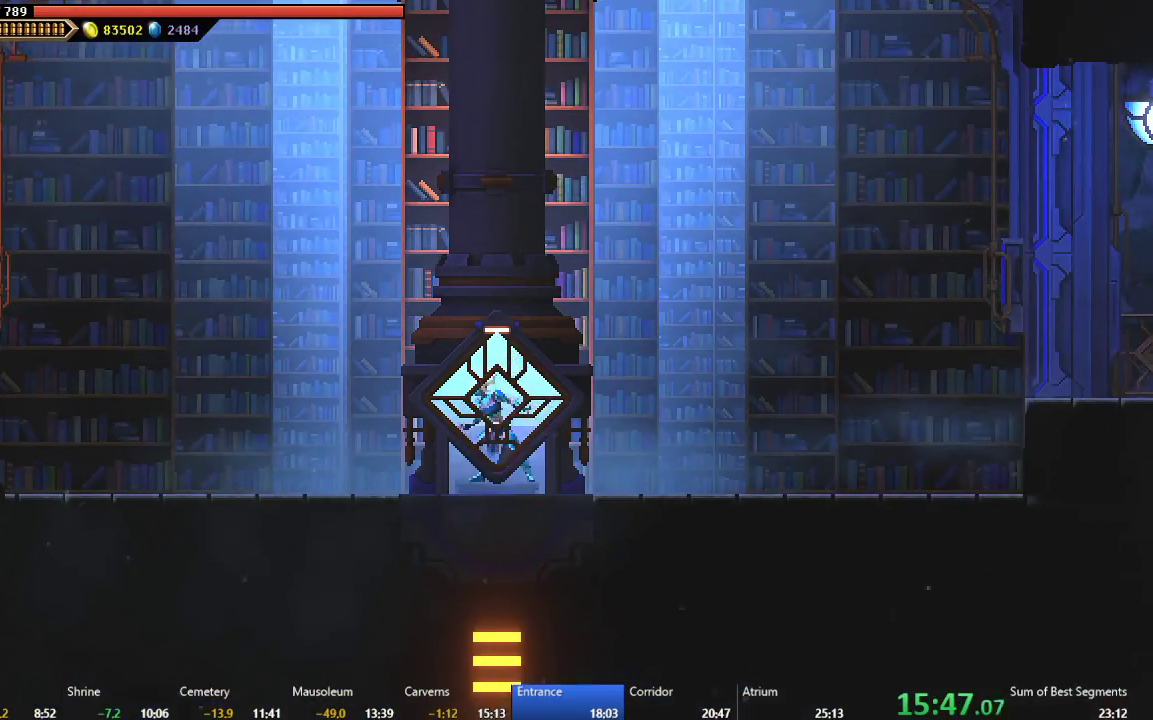
{"buttons": [], "right_stick": "center", "events": []}
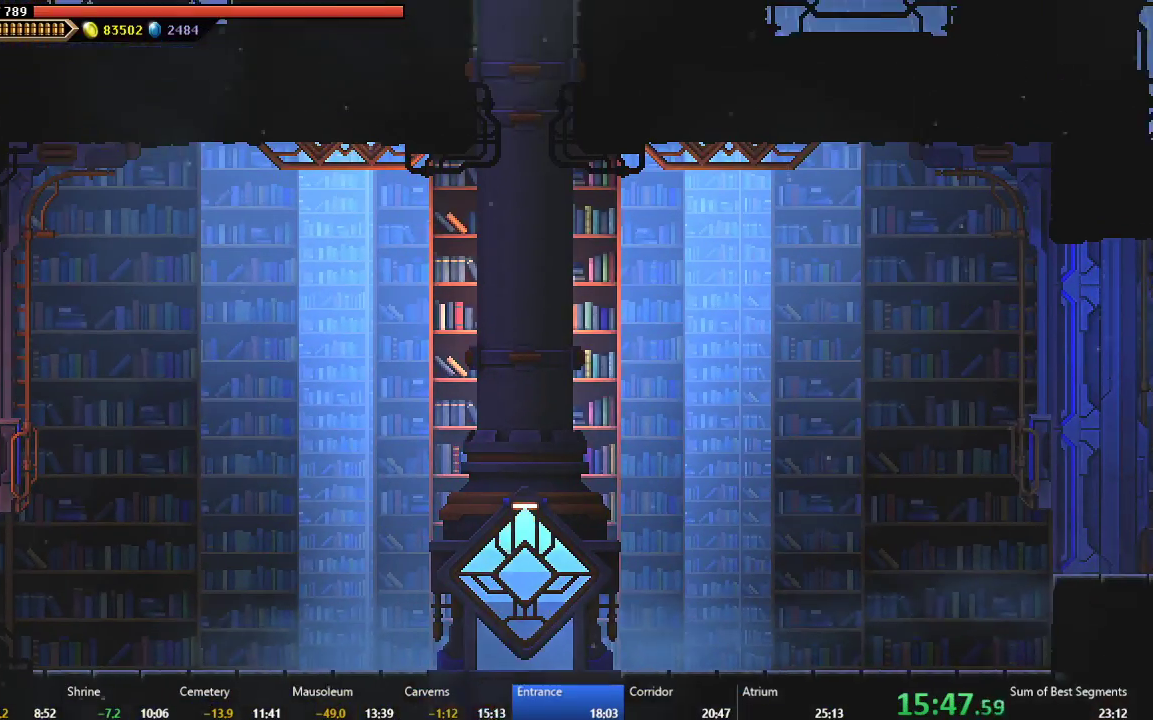
{"buttons": [], "right_stick": "center", "events": []}
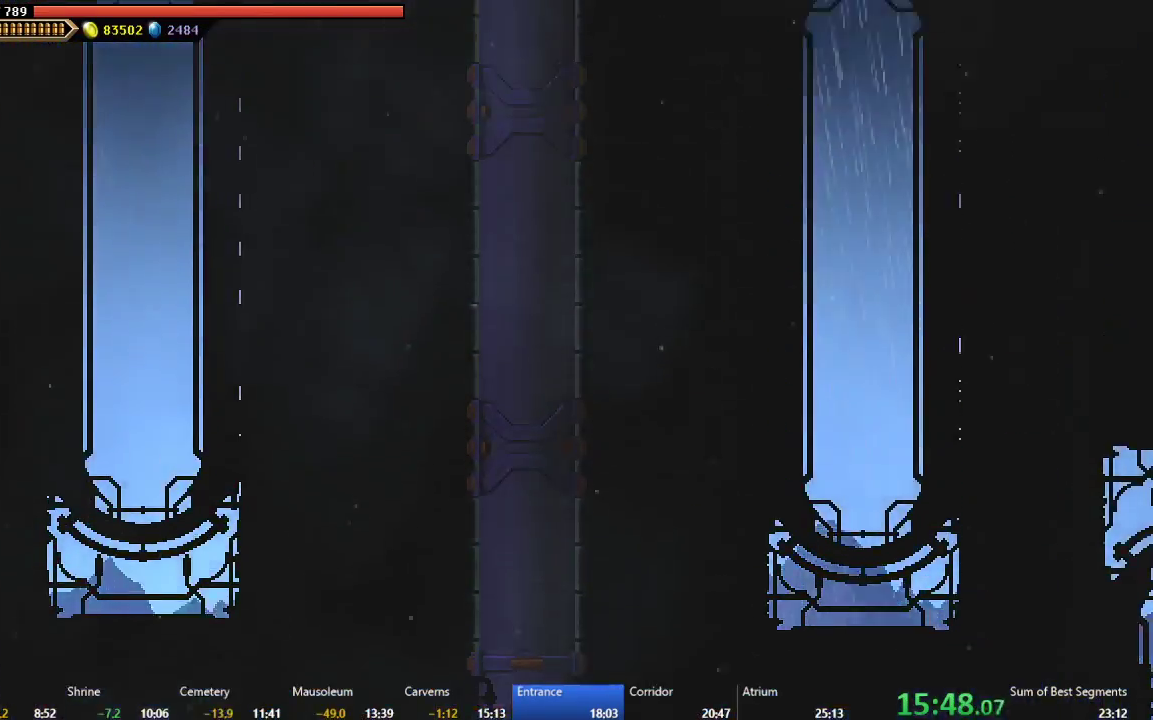
{"buttons": ["DPAD_LEFT"], "right_stick": "center", "events": [[200, "DPAD_LEFT", "down"]]}
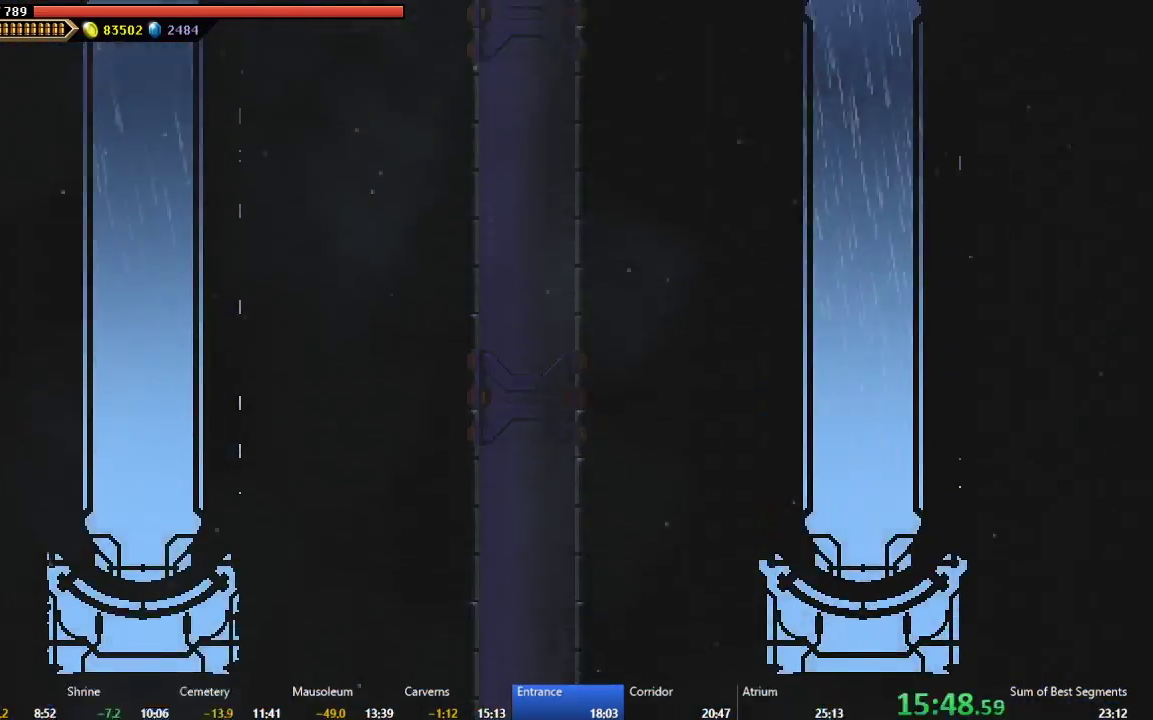
{"buttons": ["DPAD_LEFT"], "right_stick": "center", "events": []}
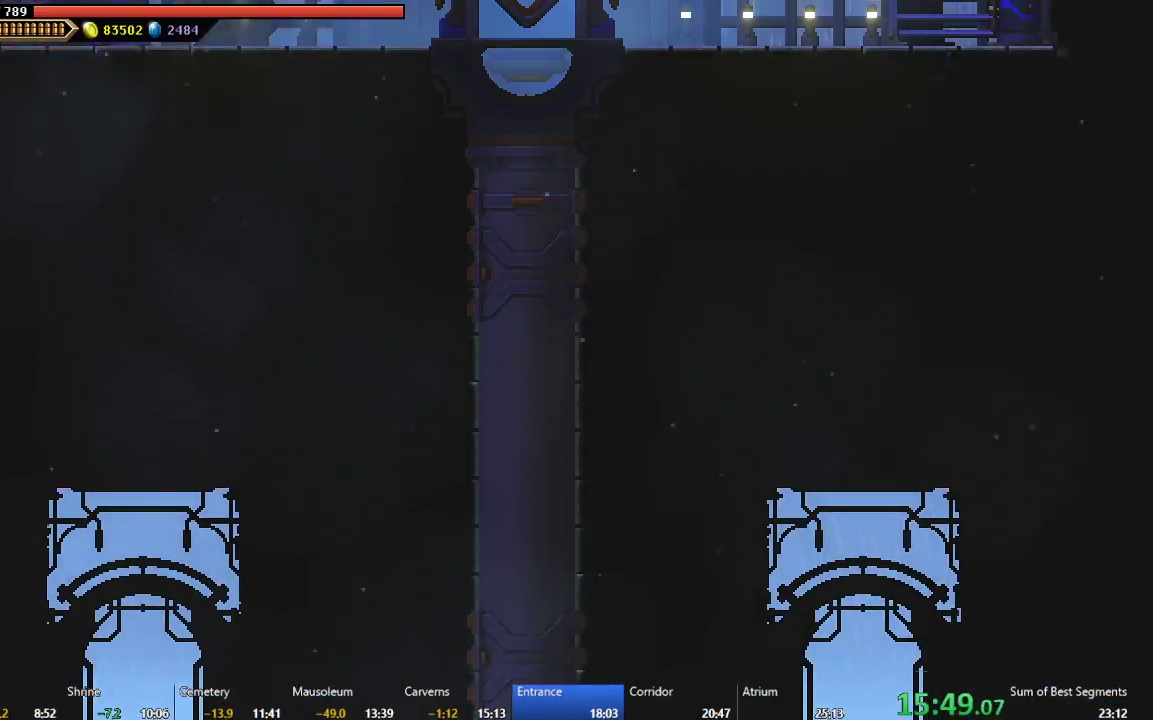
{"buttons": ["DPAD_LEFT"], "right_stick": "center", "events": []}
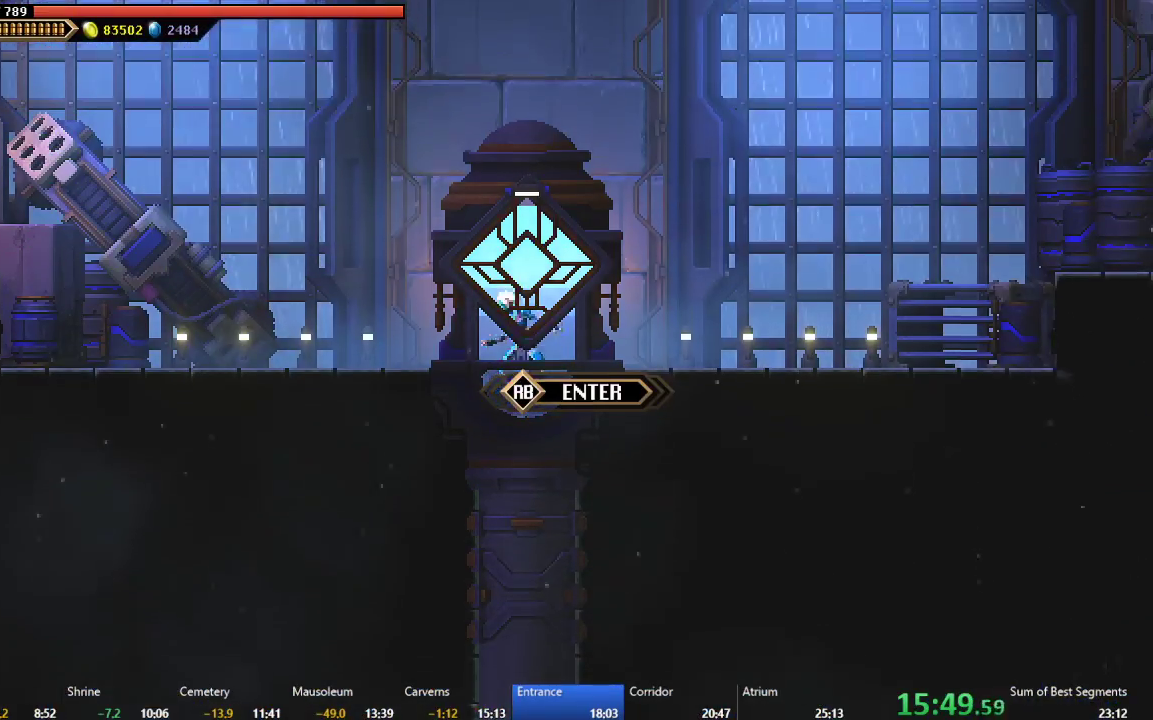
{"buttons": ["B", "DPAD_LEFT"], "right_stick": "center", "events": [[500, "B", "down"]]}
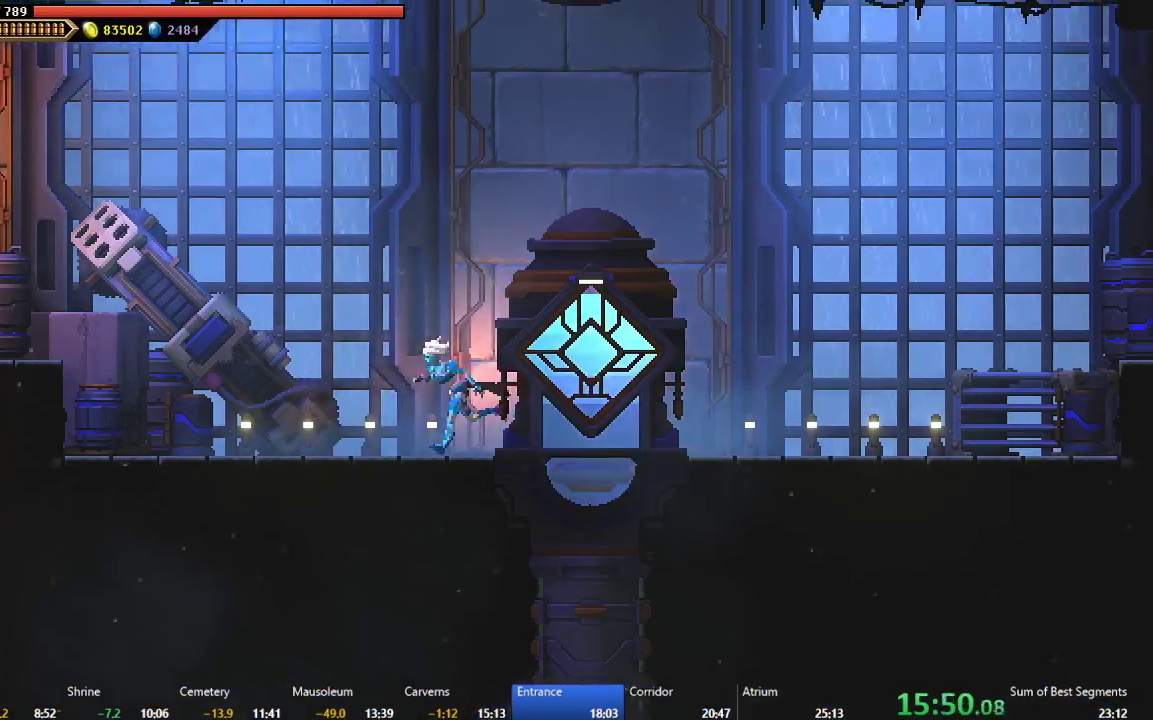
{"buttons": ["DPAD_LEFT"], "right_stick": "center", "events": [[100, "B", "up"], [150, "A", "down"], [317, "A", "up"]]}
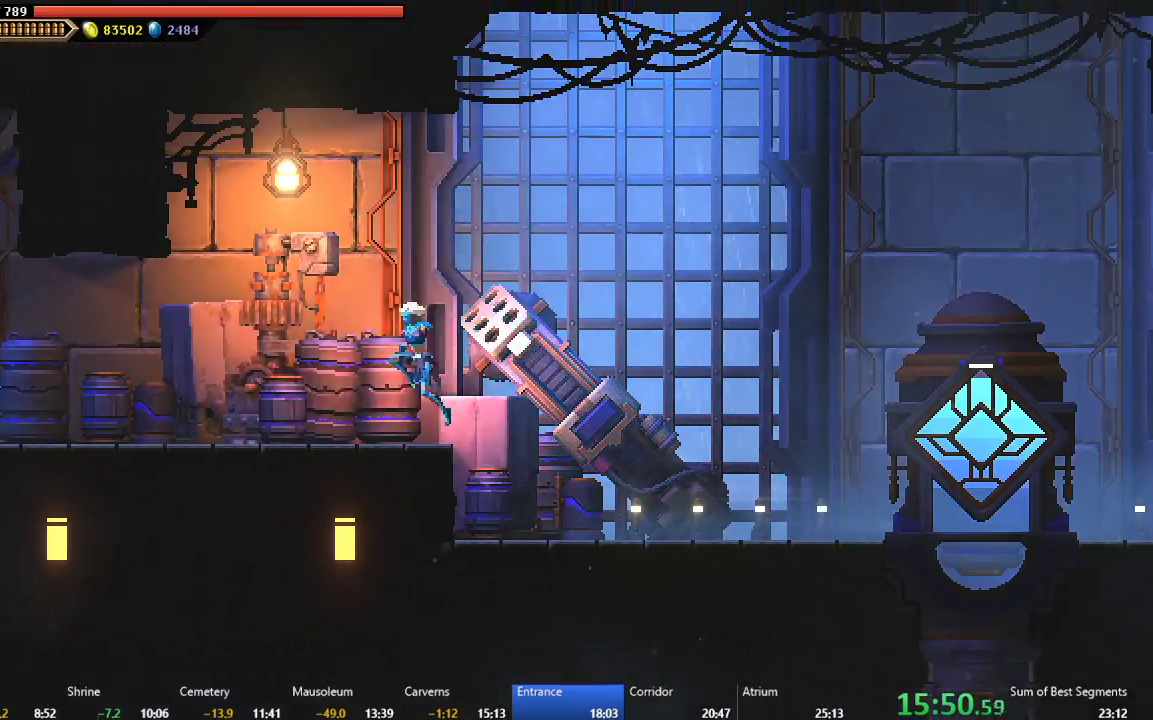
{"buttons": ["B", "DPAD_LEFT"], "right_stick": "center", "events": [[433, "B", "down"]]}
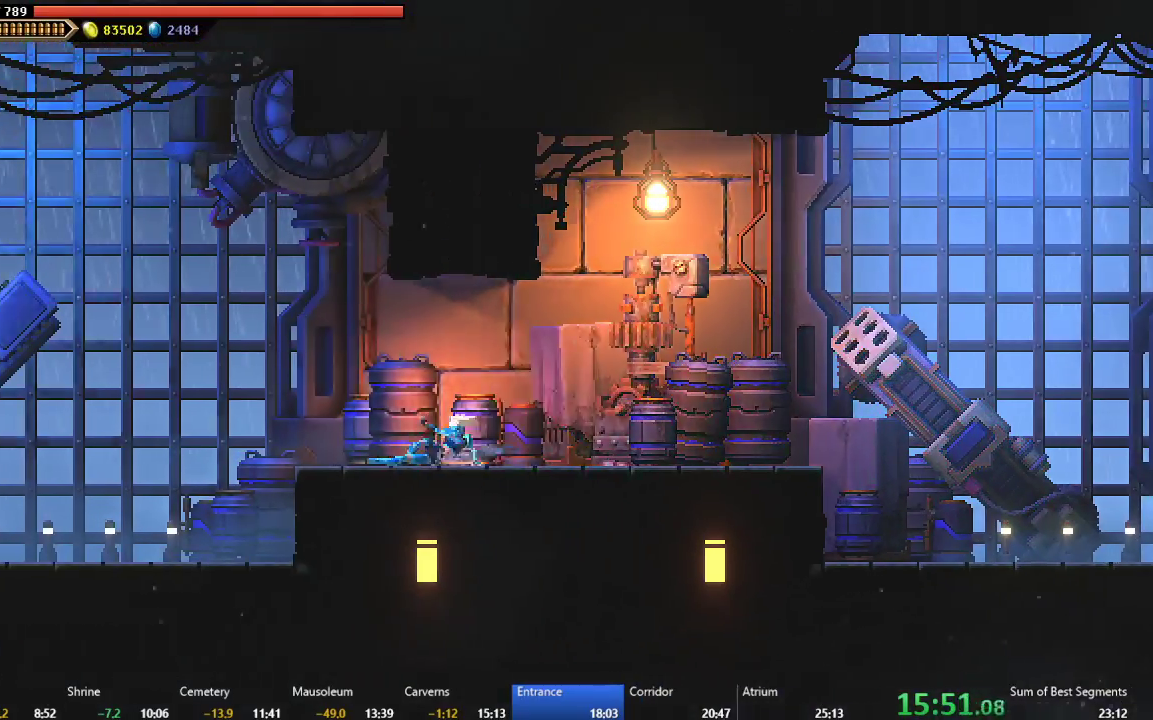
{"buttons": ["DPAD_LEFT"], "right_stick": "center", "events": [[33, "B", "up"], [100, "A", "down"], [183, "A", "up"]]}
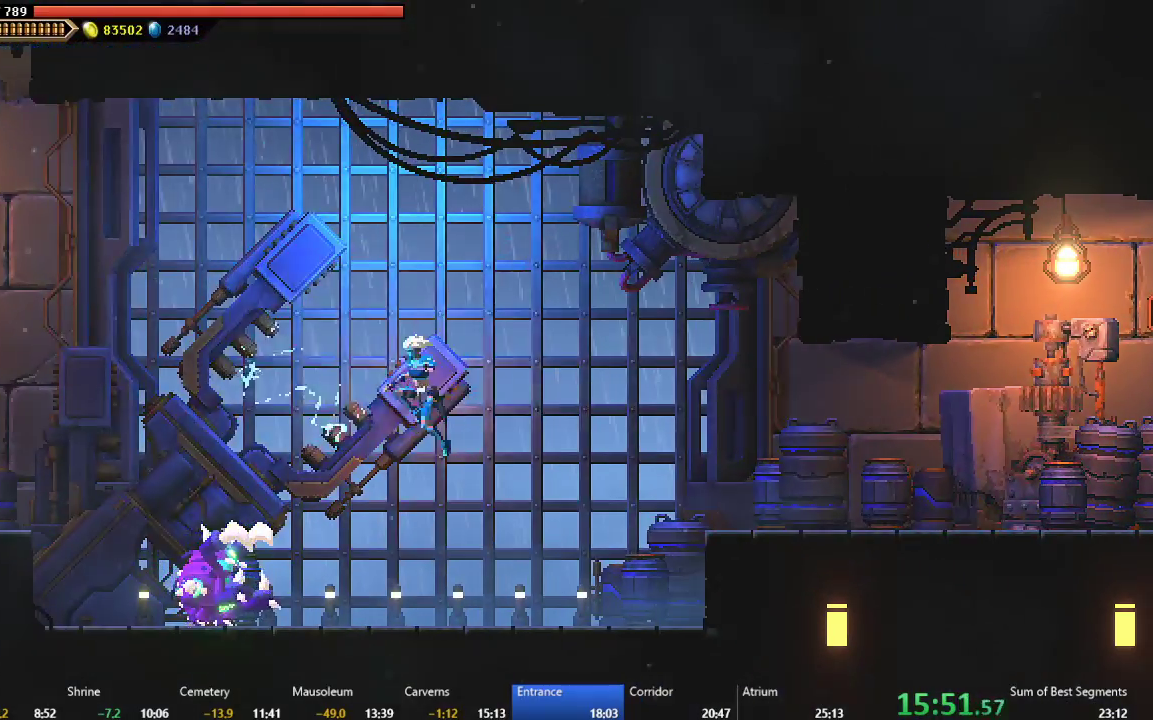
{"buttons": ["DPAD_LEFT"], "right_stick": "center", "events": [[33, "B", "down"], [217, "B", "up"]]}
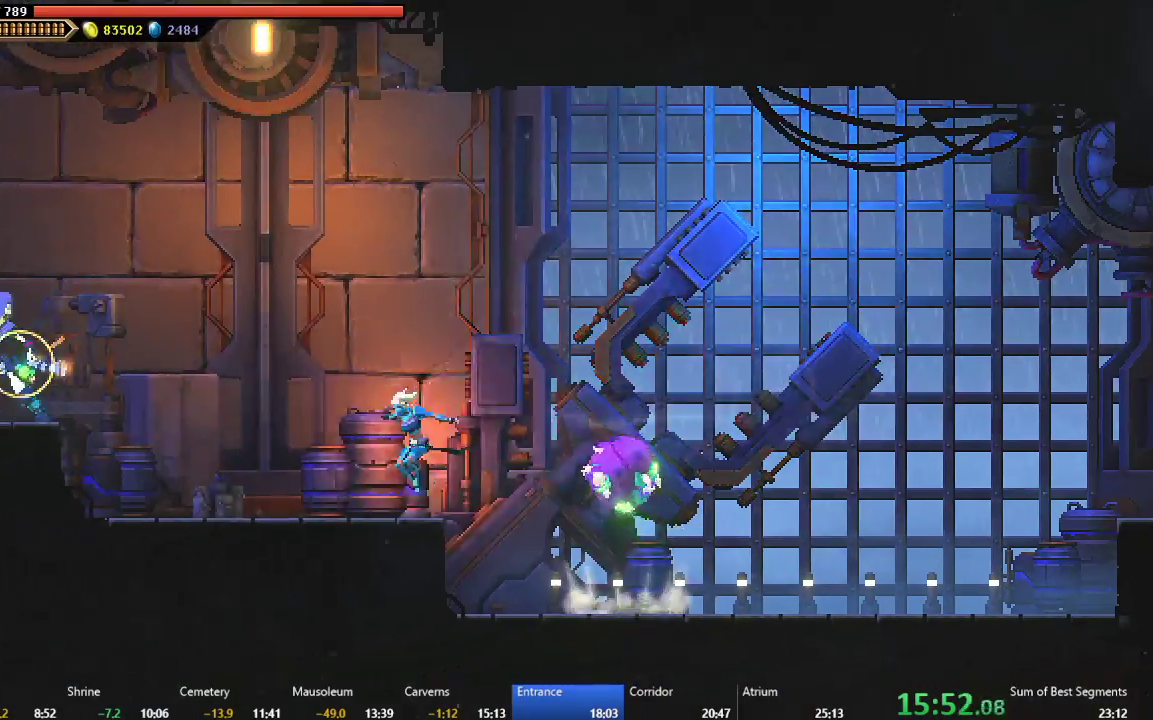
{"buttons": ["A", "DPAD_LEFT"], "right_stick": "center", "events": [[150, "A", "down"], [367, "A", "up"], [417, "A", "down"]]}
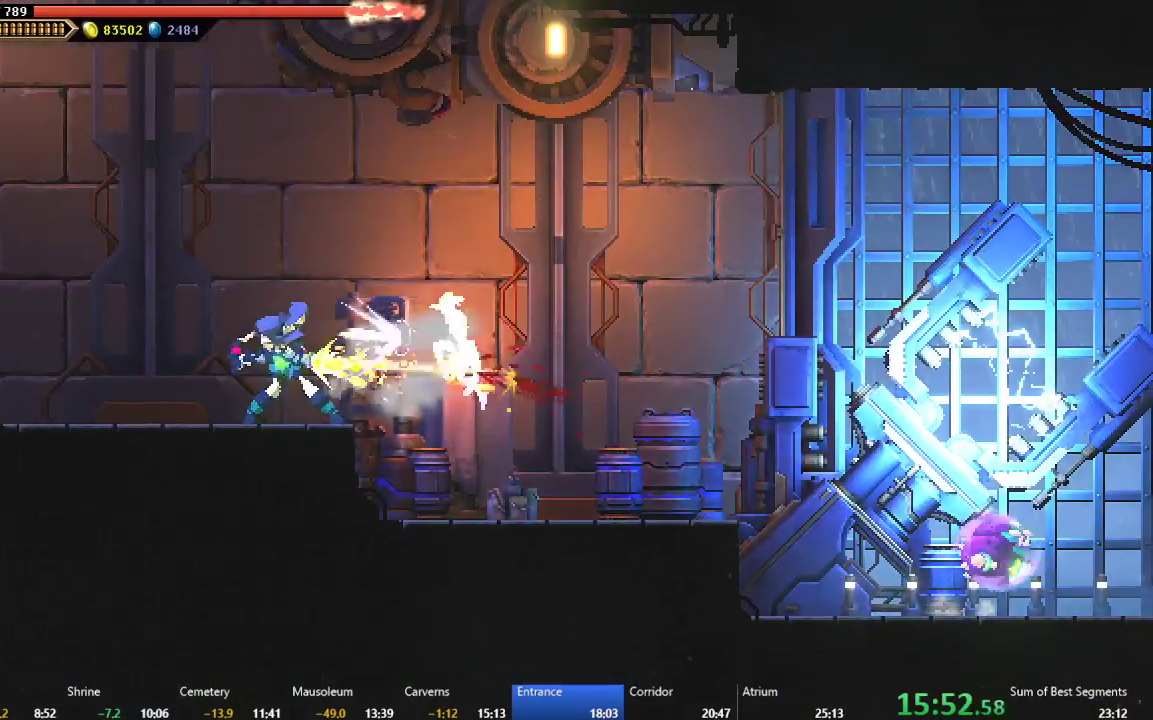
{"buttons": ["DPAD_LEFT"], "right_stick": "center", "events": [[183, "A", "up"], [333, "B", "down"], [467, "B", "up"]]}
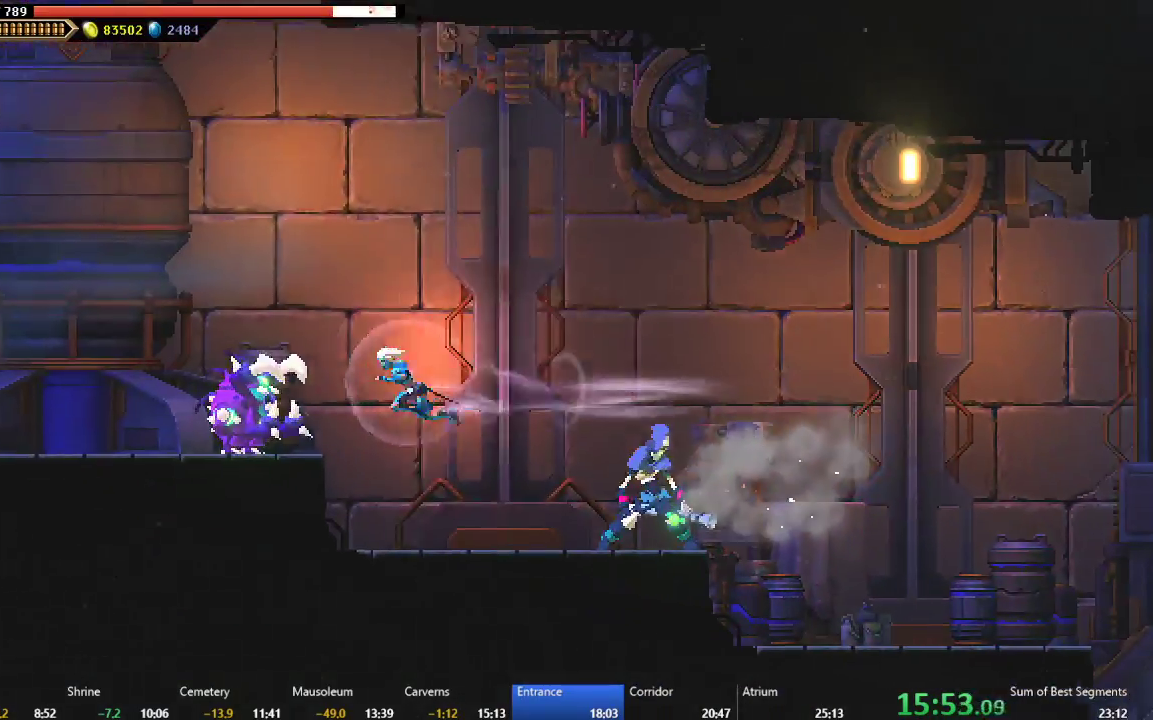
{"buttons": ["A", "DPAD_LEFT"], "right_stick": "center", "events": [[367, "B", "down"], [450, "B", "up"], [483, "A", "down"]]}
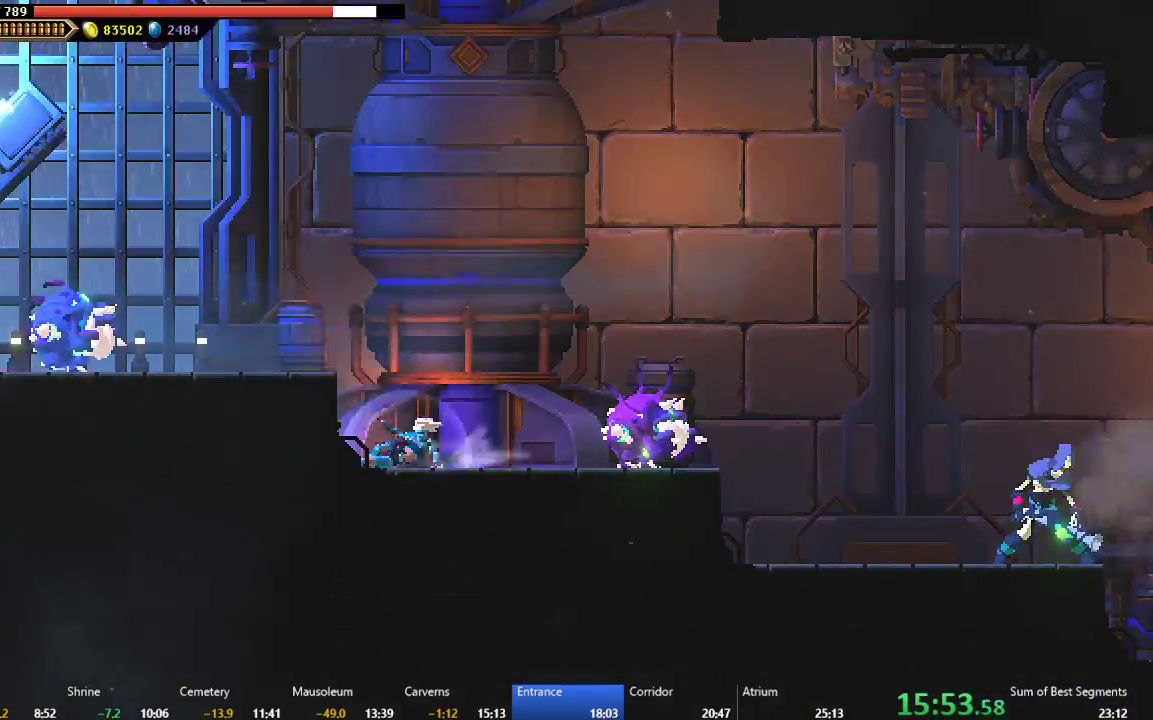
{"buttons": ["A", "DPAD_LEFT"], "right_stick": "center", "events": [[133, "A", "up"], [433, "A", "down"]]}
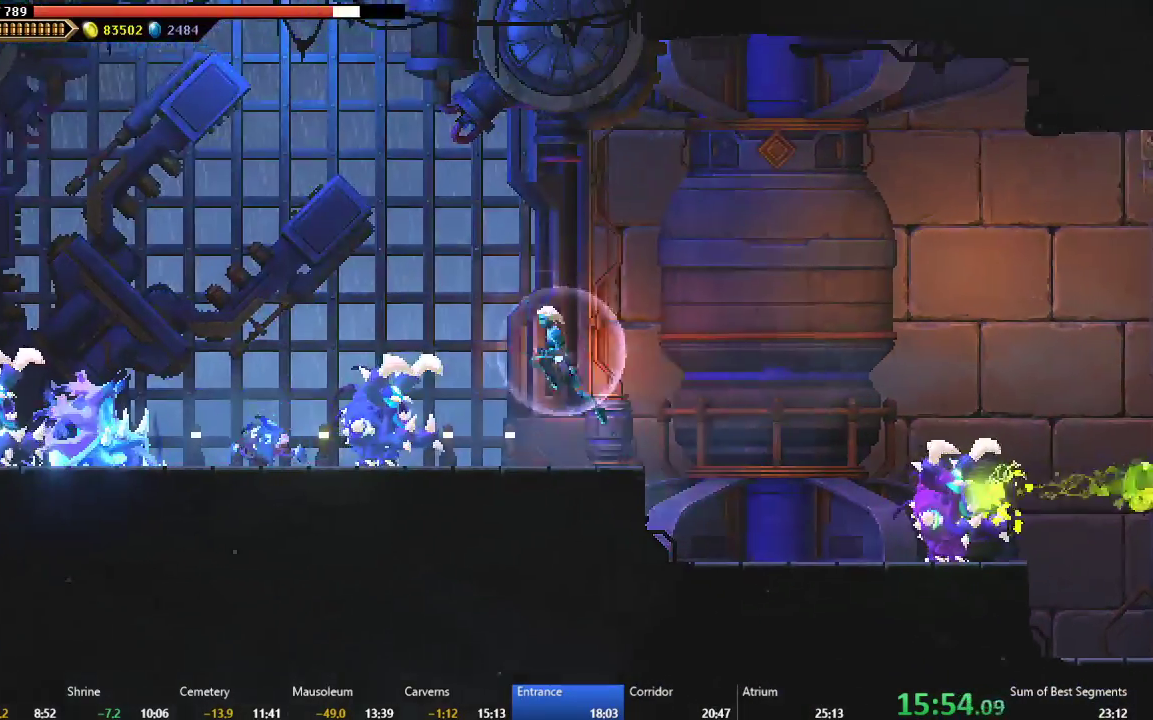
{"buttons": ["DPAD_LEFT"], "right_stick": "center", "events": [[400, "A", "up"]]}
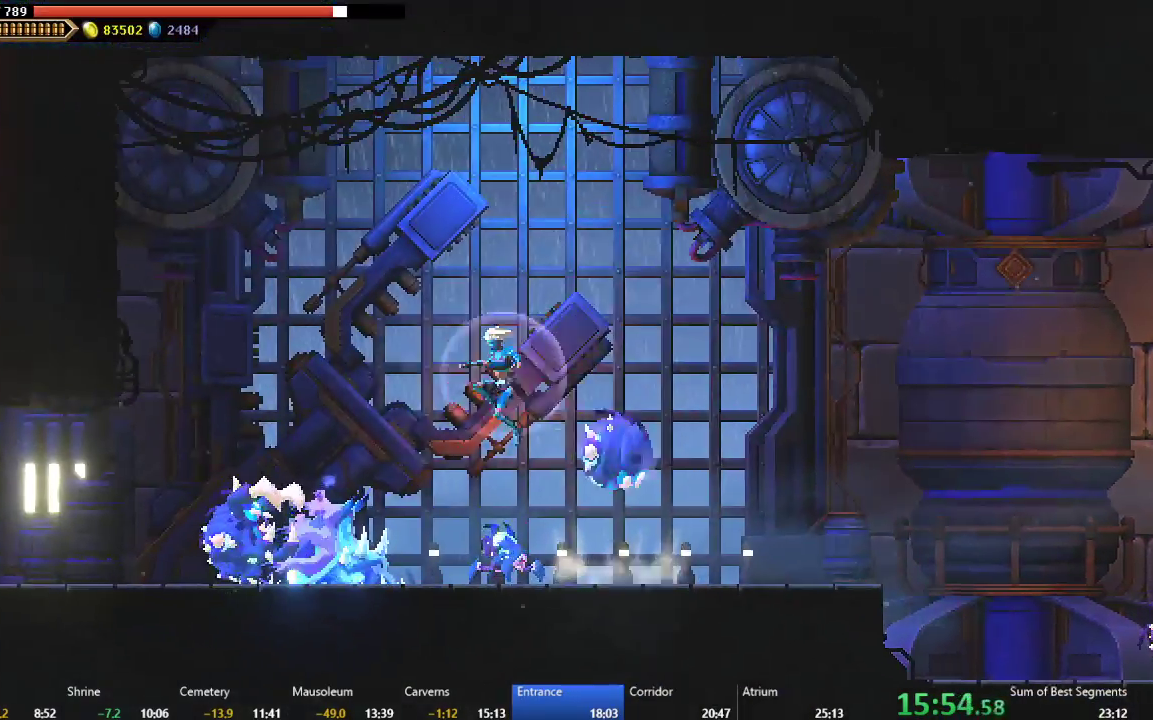
{"buttons": ["DPAD_LEFT"], "right_stick": "center", "events": [[150, "B", "down"], [267, "B", "up"]]}
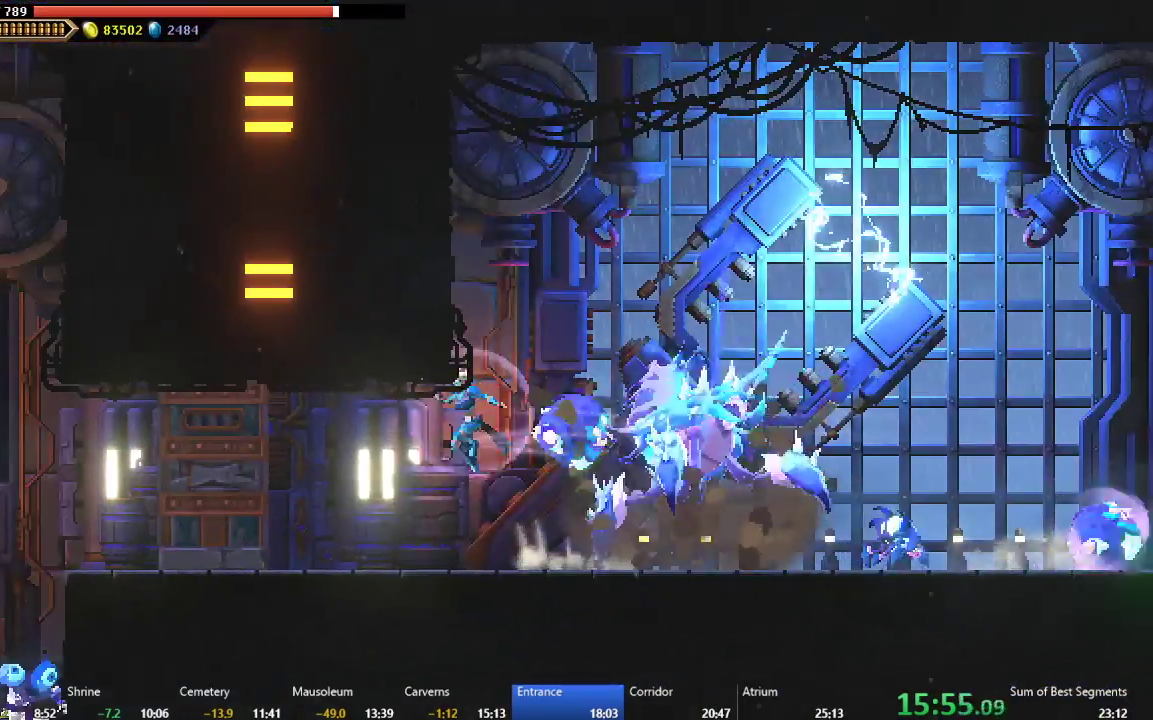
{"buttons": ["DPAD_LEFT"], "right_stick": "center", "events": []}
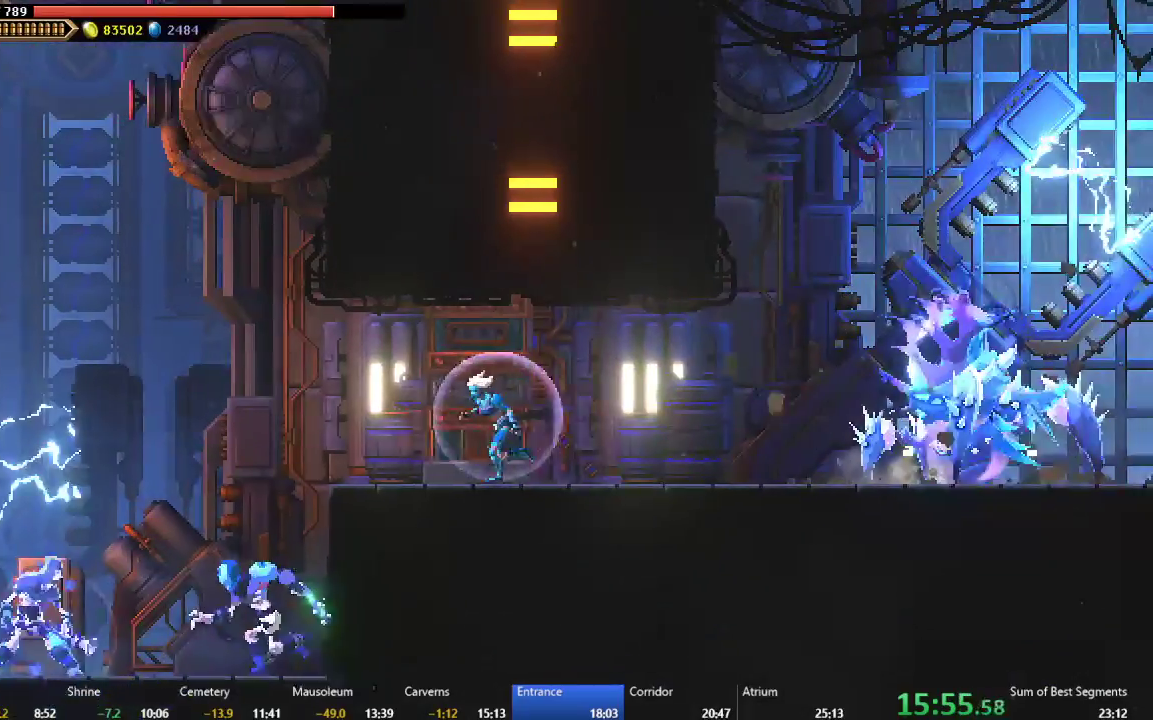
{"buttons": ["DPAD_LEFT"], "right_stick": "center", "events": [[17, "A", "down"], [17, "B", "down"], [450, "A", "up"], [467, "B", "up"]]}
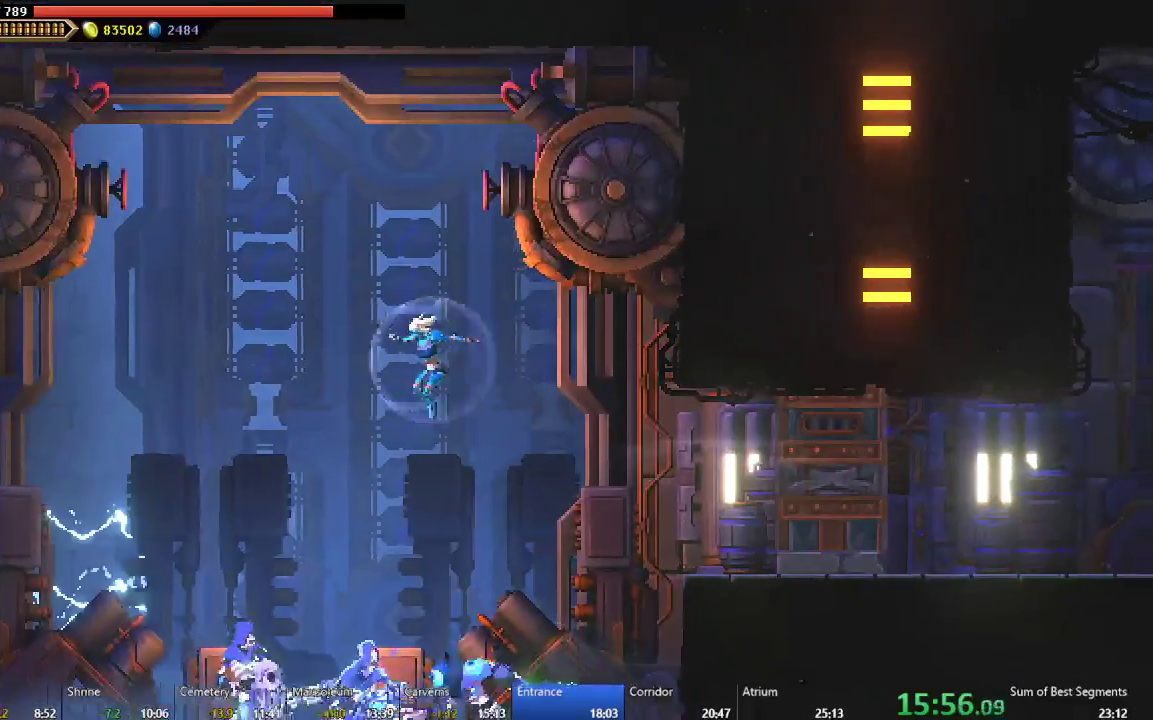
{"buttons": ["DPAD_LEFT"], "right_stick": "center", "events": [[350, "B", "down"], [450, "B", "up"]]}
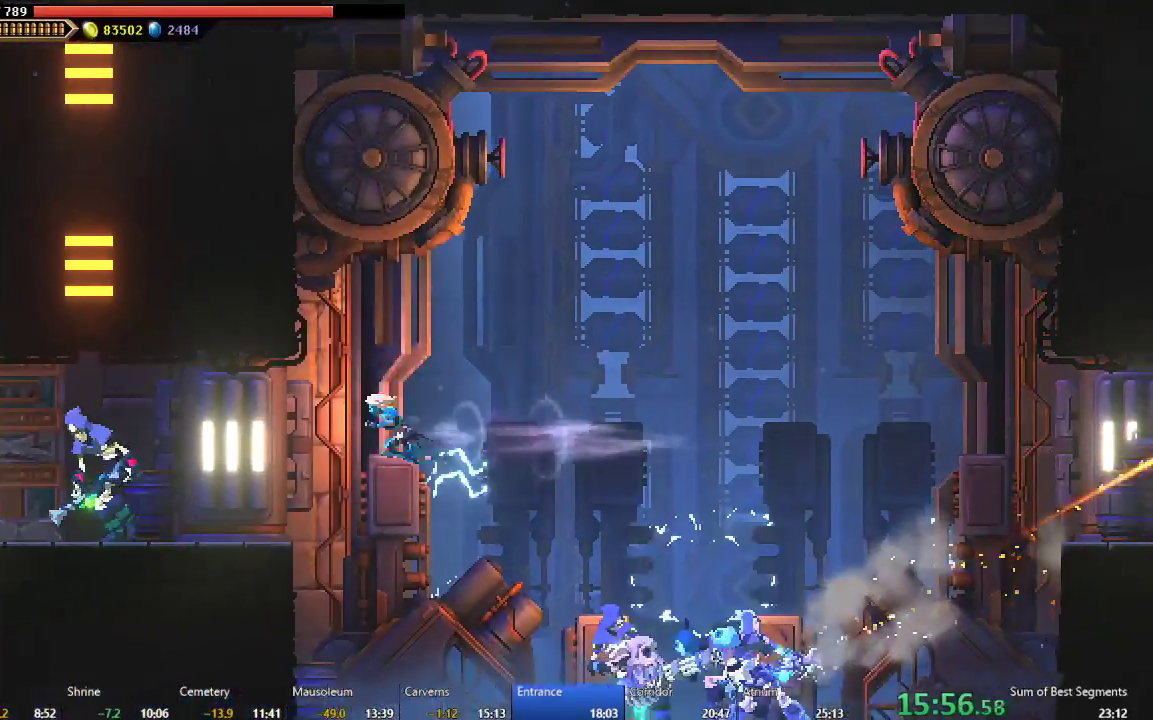
{"buttons": ["A", "B", "DPAD_LEFT"], "right_stick": "center", "events": [[400, "B", "down"], [417, "A", "down"]]}